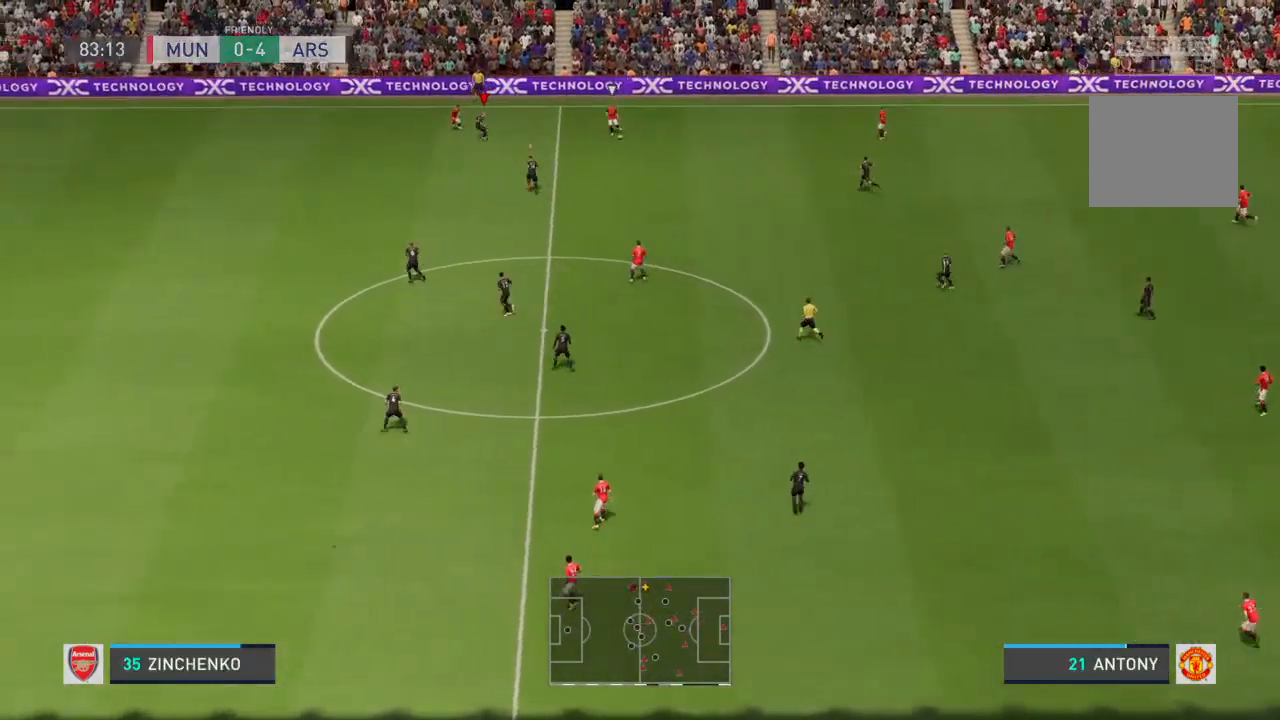
Gameplay with a controller (PlayStation layout); each line is a JSON object with the inputs held at the frame after it. "events" lists button and stick changes between this image and that frame as [ms after this image, input, new state], when the widget could be followed in between. Not read: L3 R3.
{"buttons": ["L2", "R2"], "left_stick": "down", "right_stick": "center", "events": [[100, "R2", "up"], [167, "R2", "down"], [300, "left_stick", "down"]]}
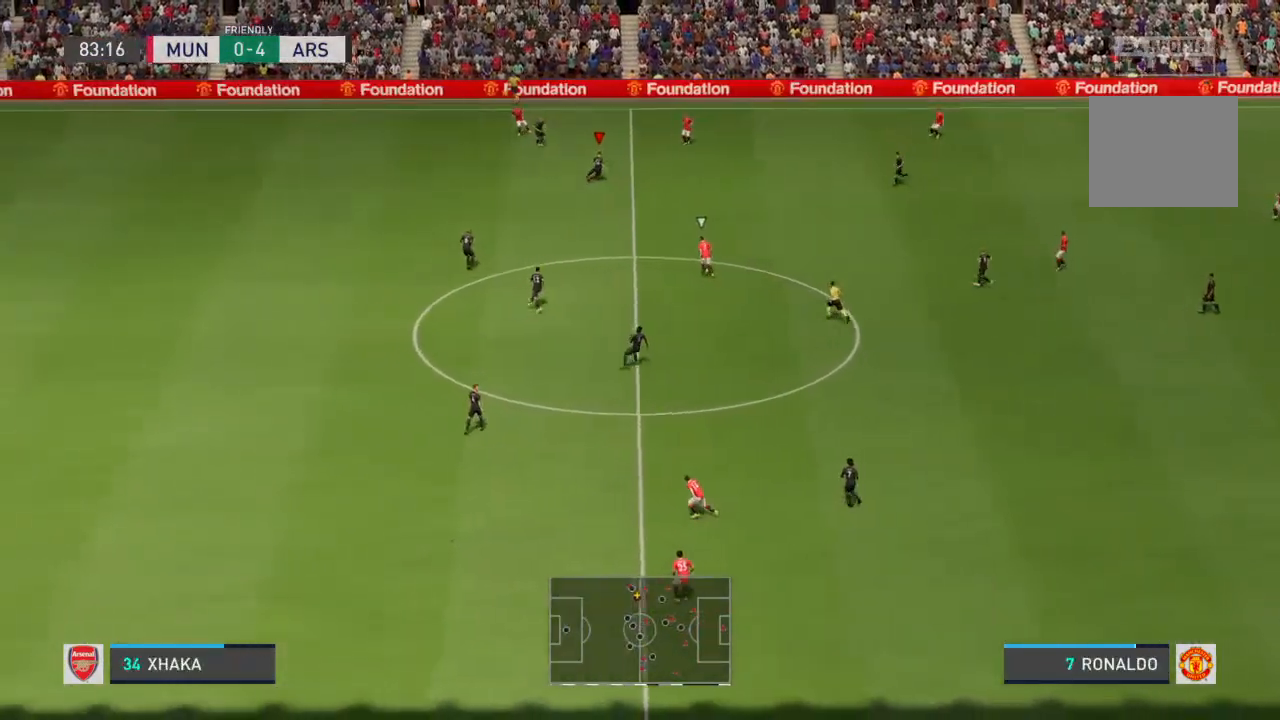
{"buttons": [], "left_stick": "down", "right_stick": "center", "events": [[233, "L2", "up"], [400, "R2", "up"]]}
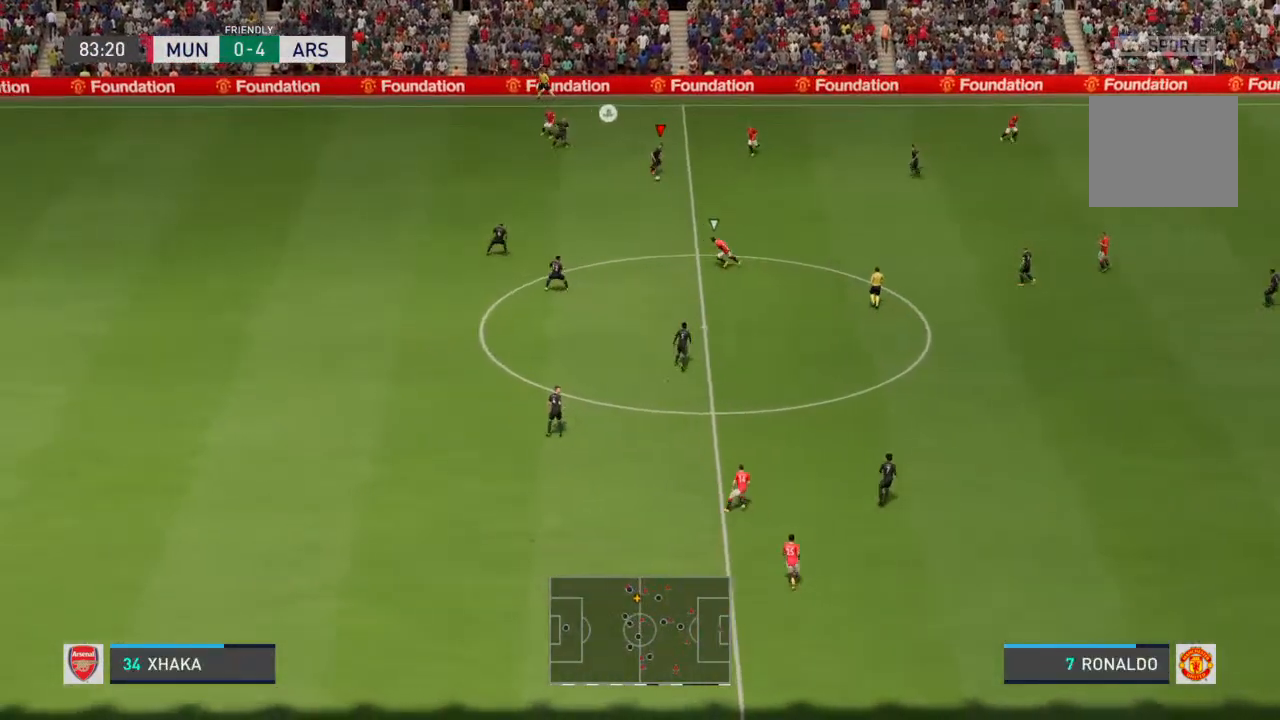
{"buttons": [], "left_stick": "down-right", "right_stick": "center", "events": [[133, "left_stick", "down-right"], [167, "CROSS", "down"], [333, "CROSS", "up"]]}
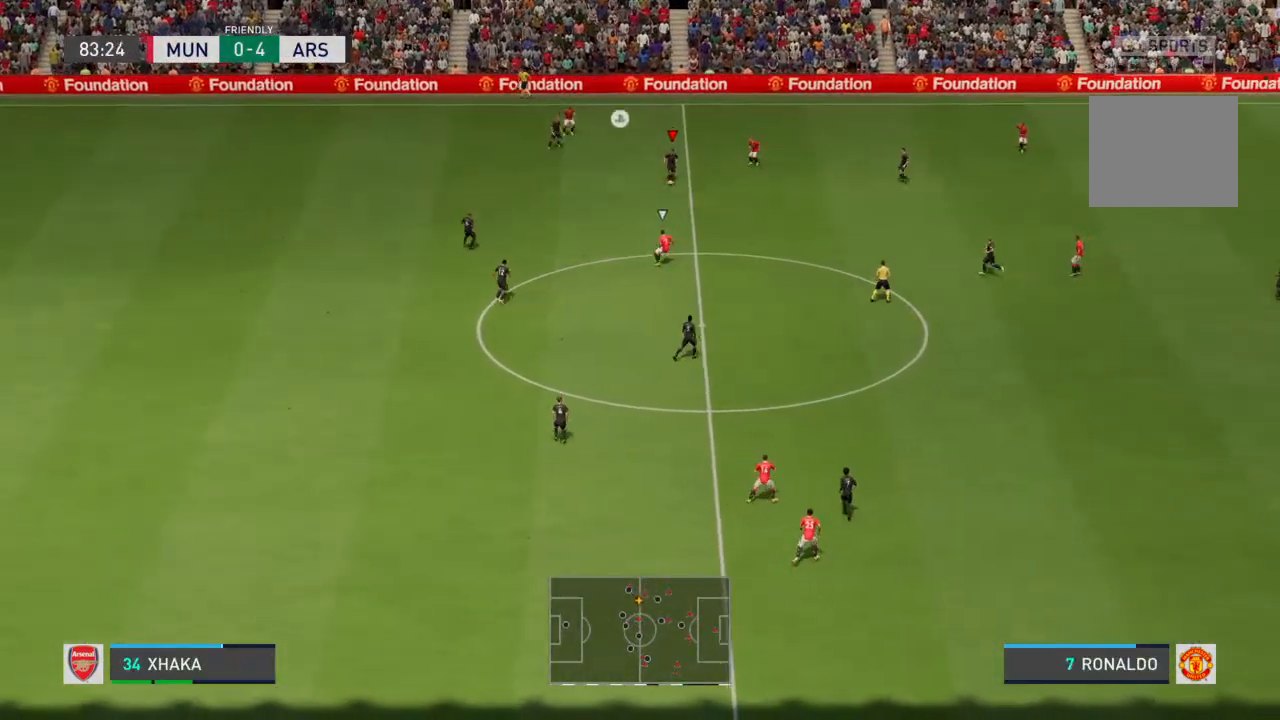
{"buttons": [], "left_stick": "center", "right_stick": "center", "events": [[433, "left_stick", "center"]]}
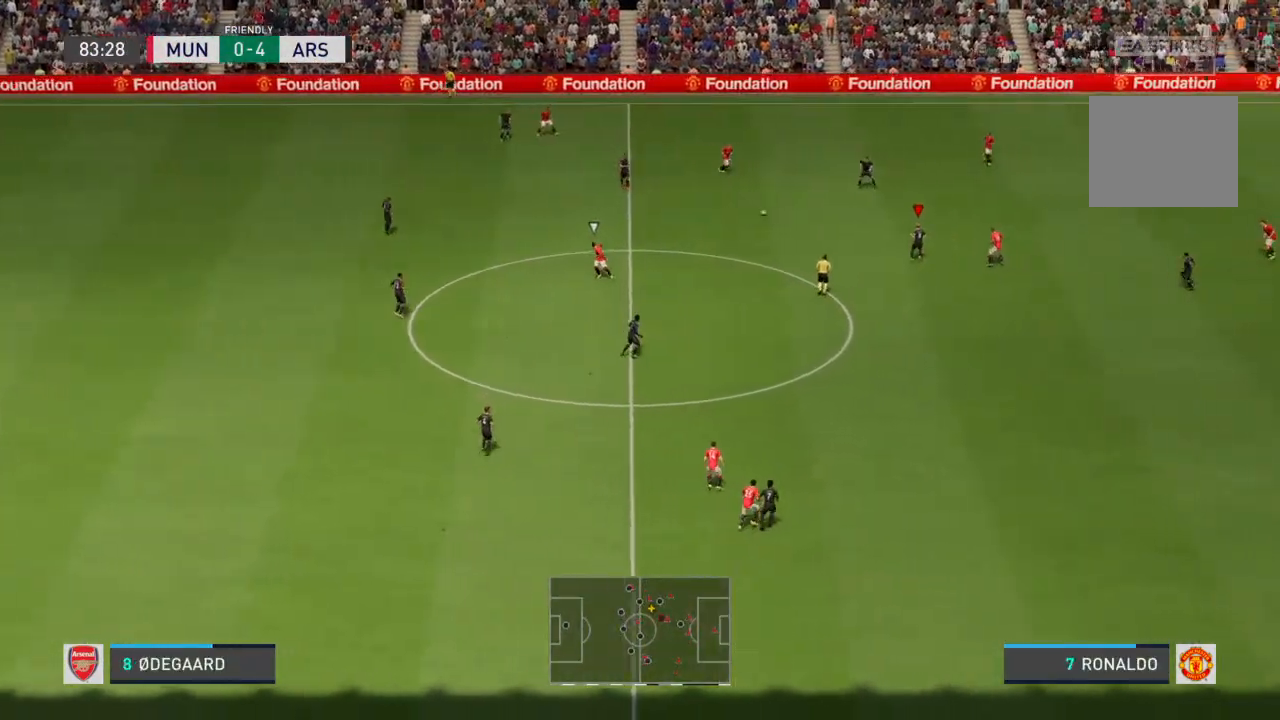
{"buttons": [], "left_stick": "down", "right_stick": "center", "events": [[167, "left_stick", "down"]]}
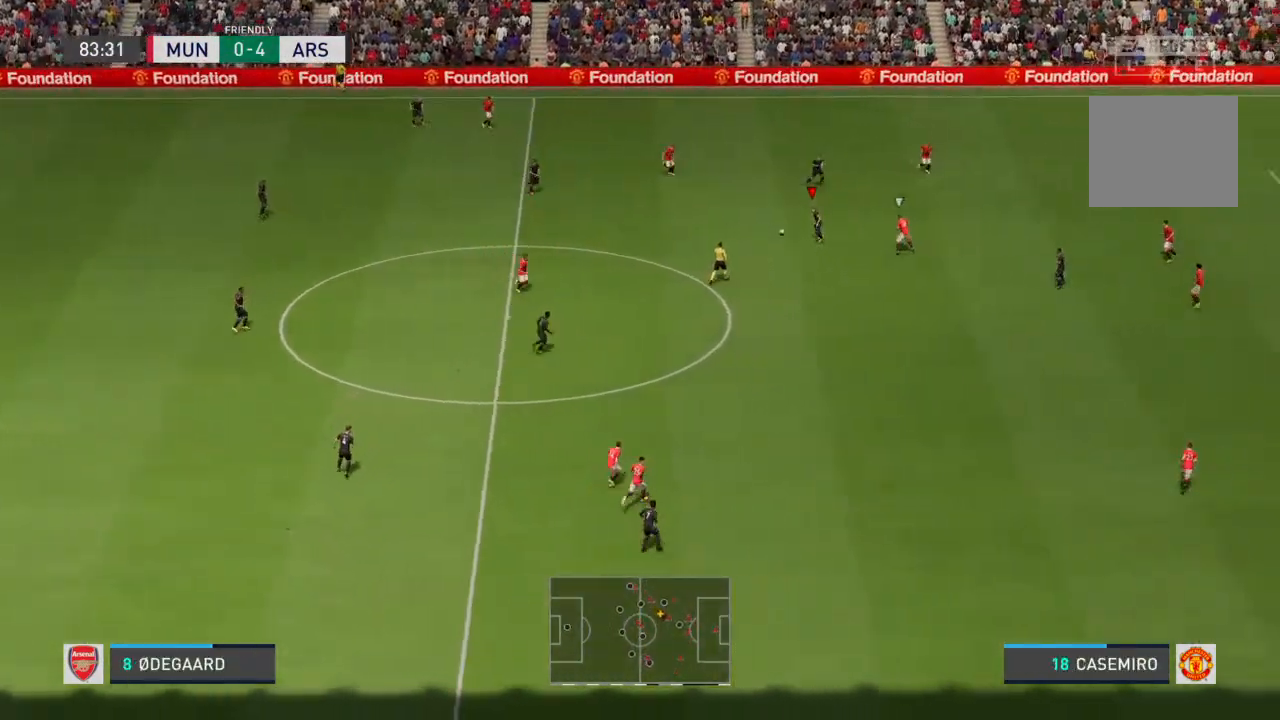
{"buttons": [], "left_stick": "down", "right_stick": "center", "events": []}
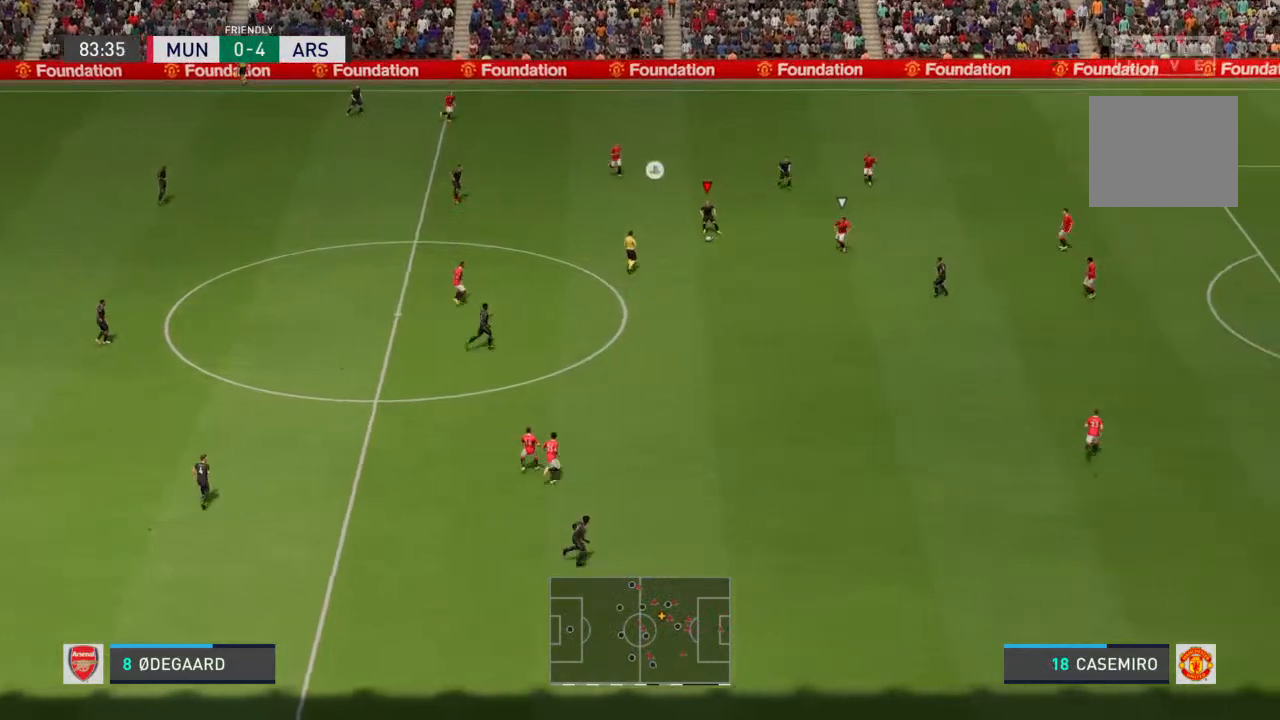
{"buttons": [], "left_stick": "down-right", "right_stick": "center", "events": [[133, "CROSS", "down"], [200, "left_stick", "down-right"], [233, "CROSS", "up"]]}
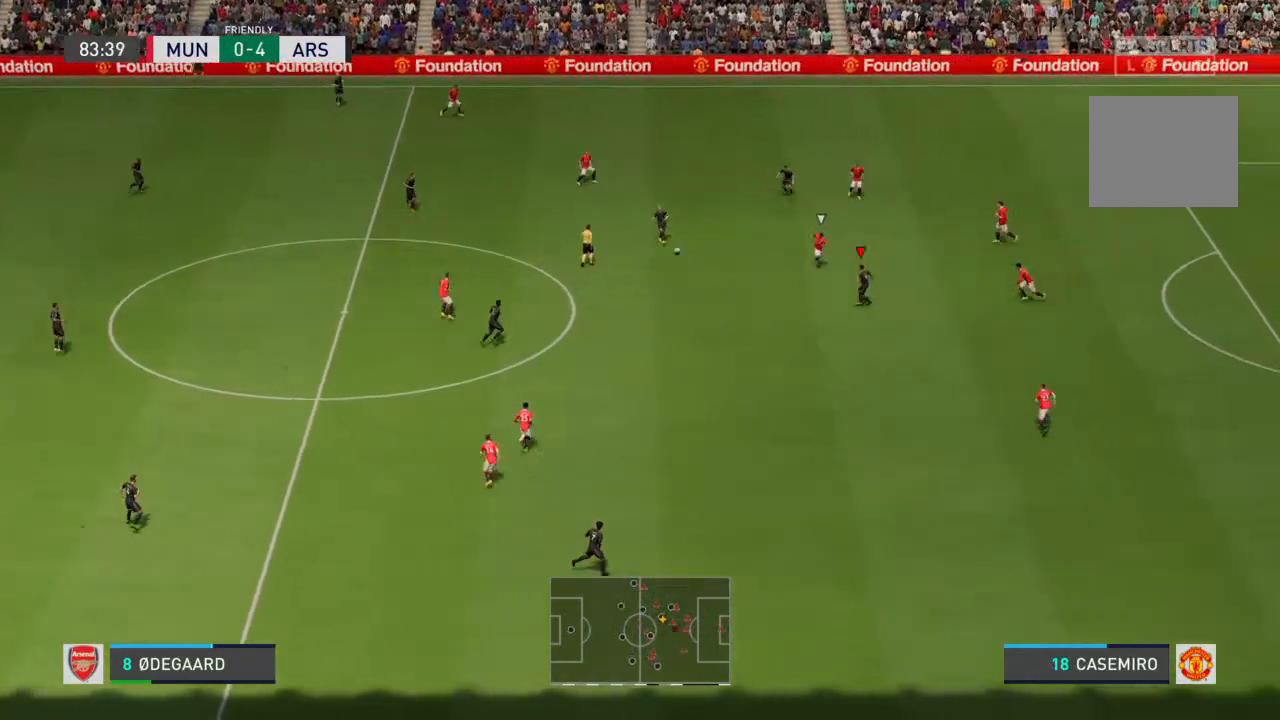
{"buttons": [], "left_stick": "down", "right_stick": "center", "events": [[300, "left_stick", "down"]]}
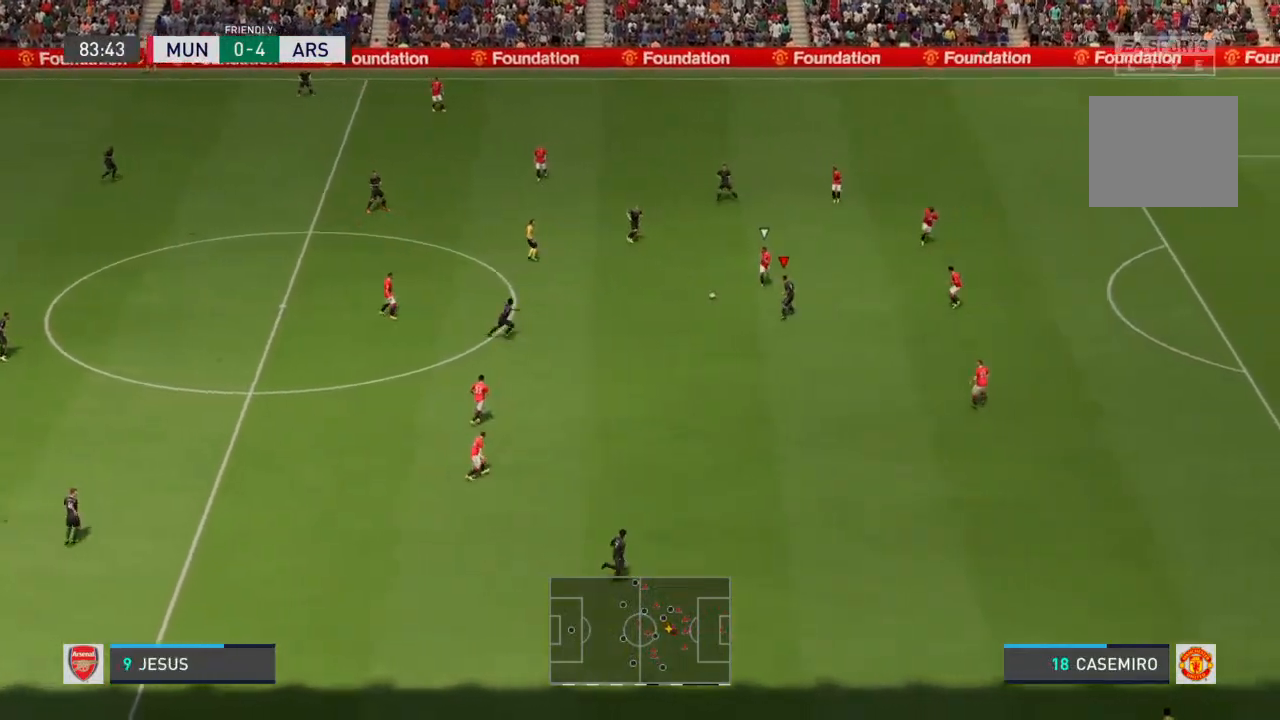
{"buttons": [], "left_stick": "down", "right_stick": "center", "events": [[233, "CROSS", "down"], [300, "CROSS", "up"]]}
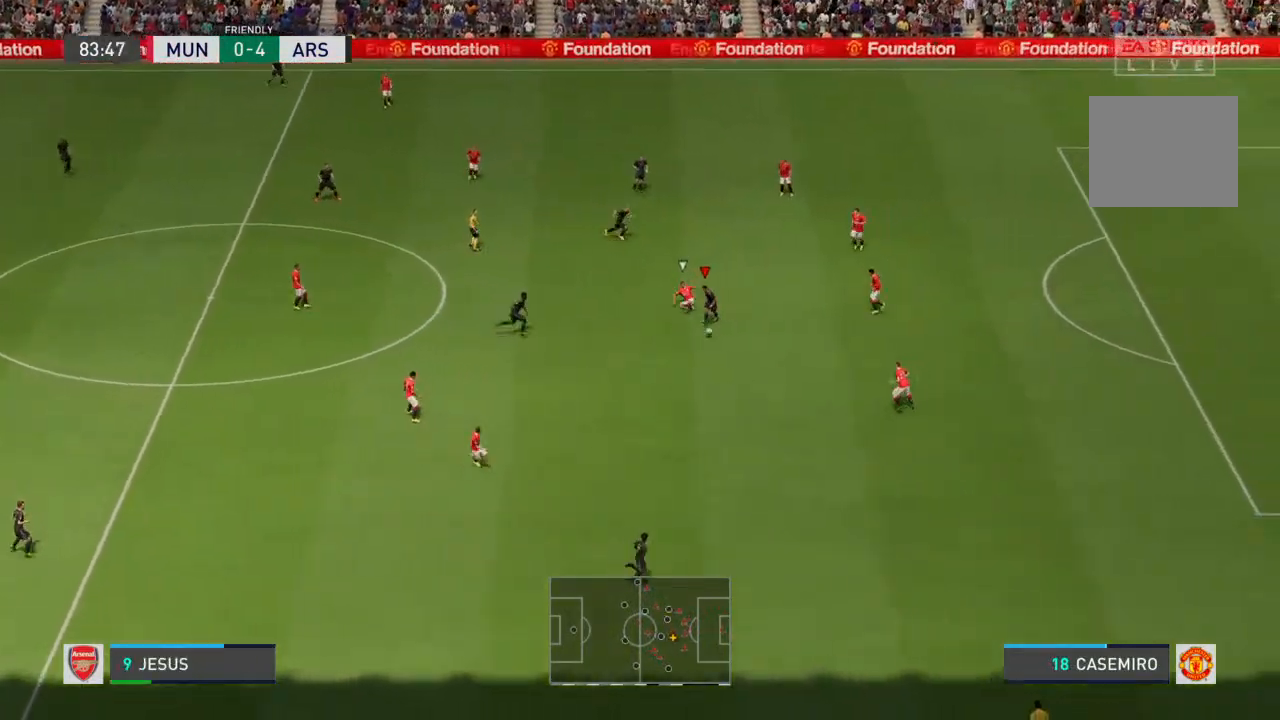
{"buttons": [], "left_stick": "center", "right_stick": "center", "events": [[300, "left_stick", "center"]]}
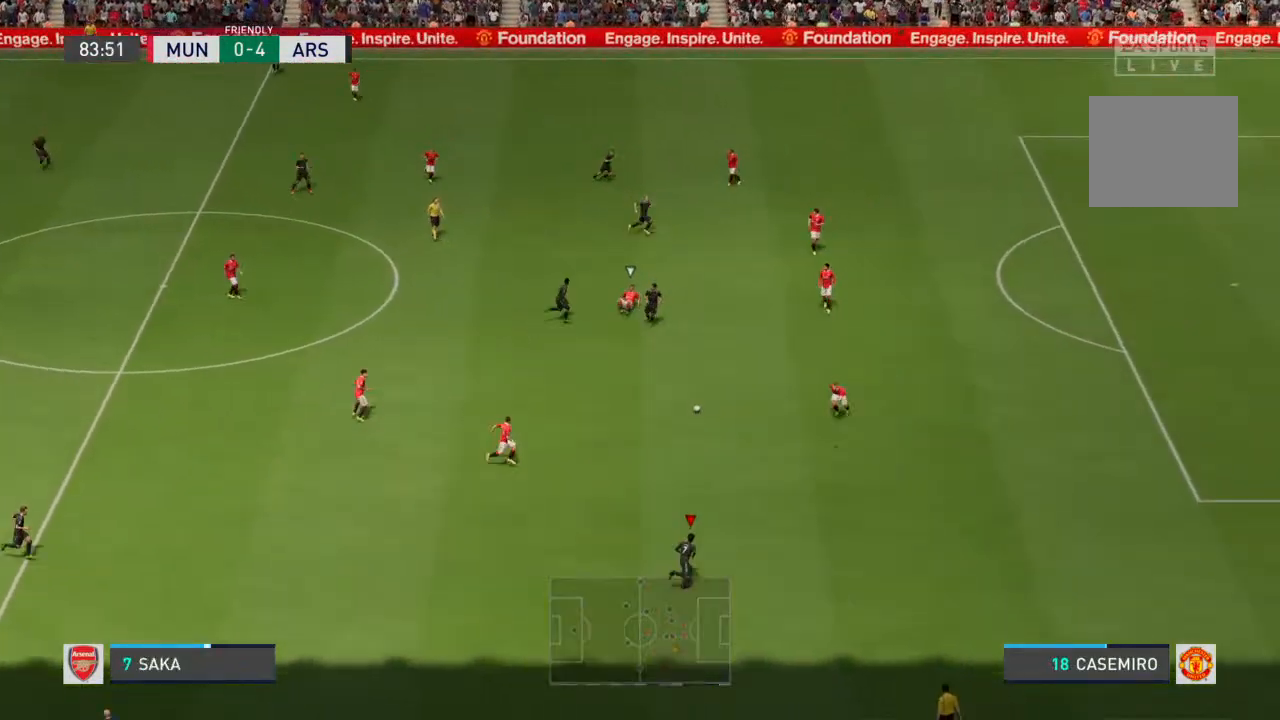
{"buttons": [], "left_stick": "up", "right_stick": "center", "events": [[200, "left_stick", "up"]]}
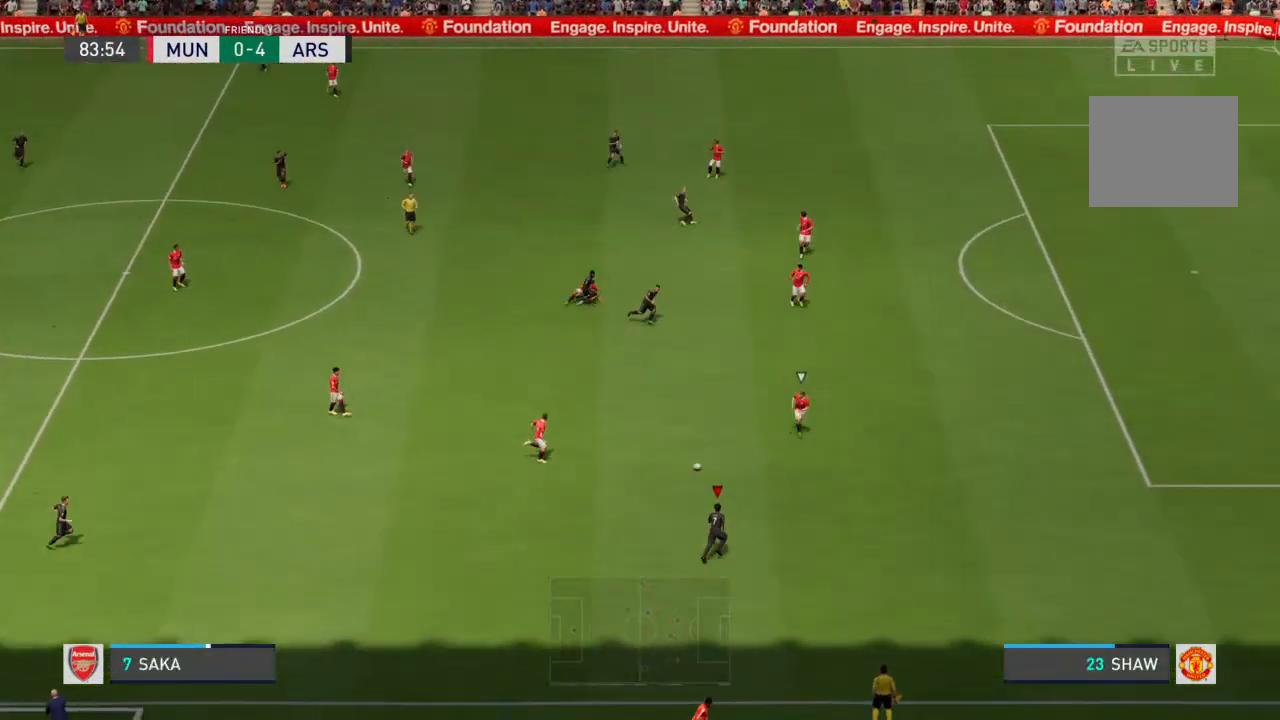
{"buttons": [], "left_stick": "up-left", "right_stick": "center", "events": [[267, "left_stick", "up-left"]]}
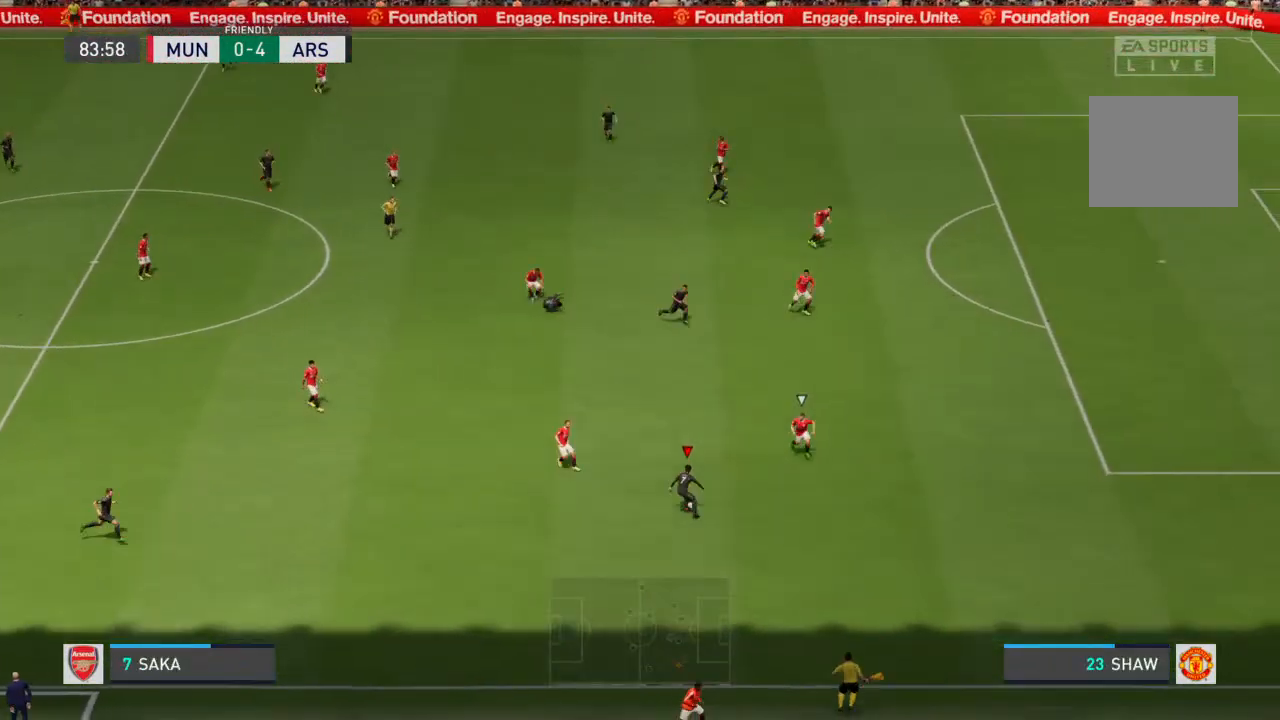
{"buttons": ["R2"], "left_stick": "up", "right_stick": "center", "events": [[33, "left_stick", "up"], [300, "R2", "down"]]}
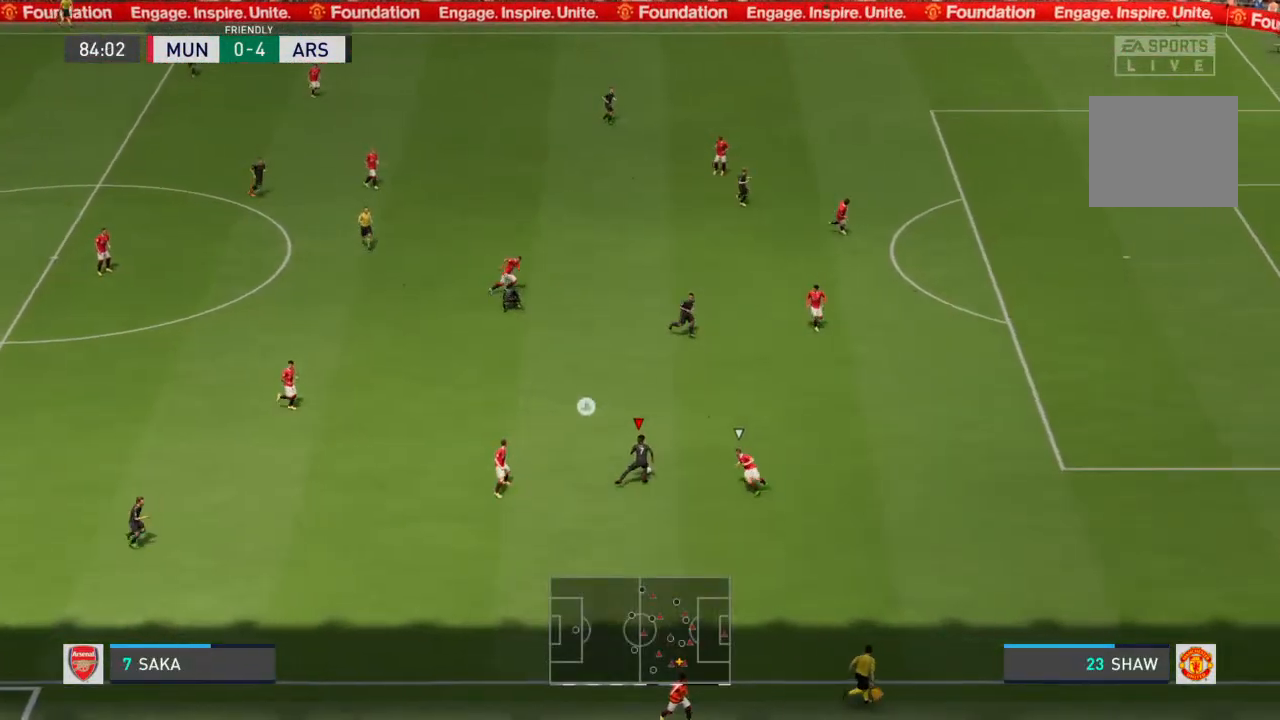
{"buttons": ["R2"], "left_stick": "up-right", "right_stick": "center", "events": [[67, "left_stick", "up-right"]]}
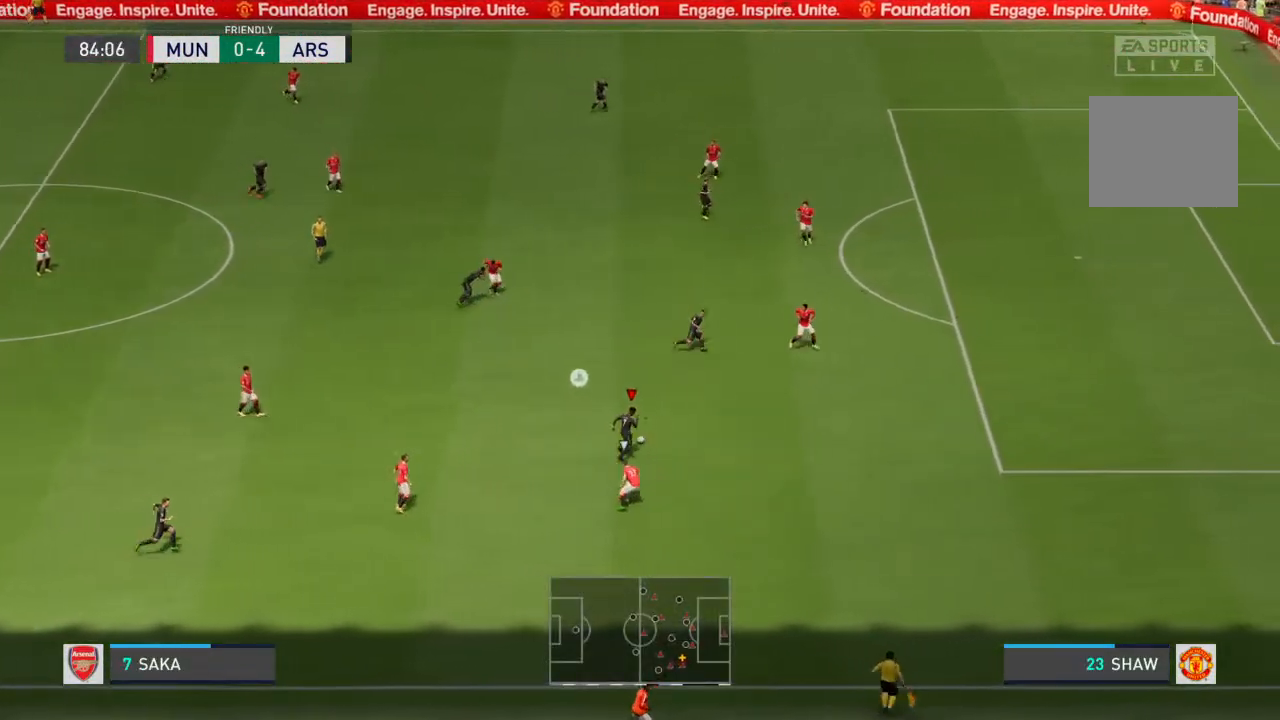
{"buttons": [], "left_stick": "up-right", "right_stick": "center", "events": [[33, "R2", "up"], [300, "left_stick", "right"], [433, "left_stick", "up-right"]]}
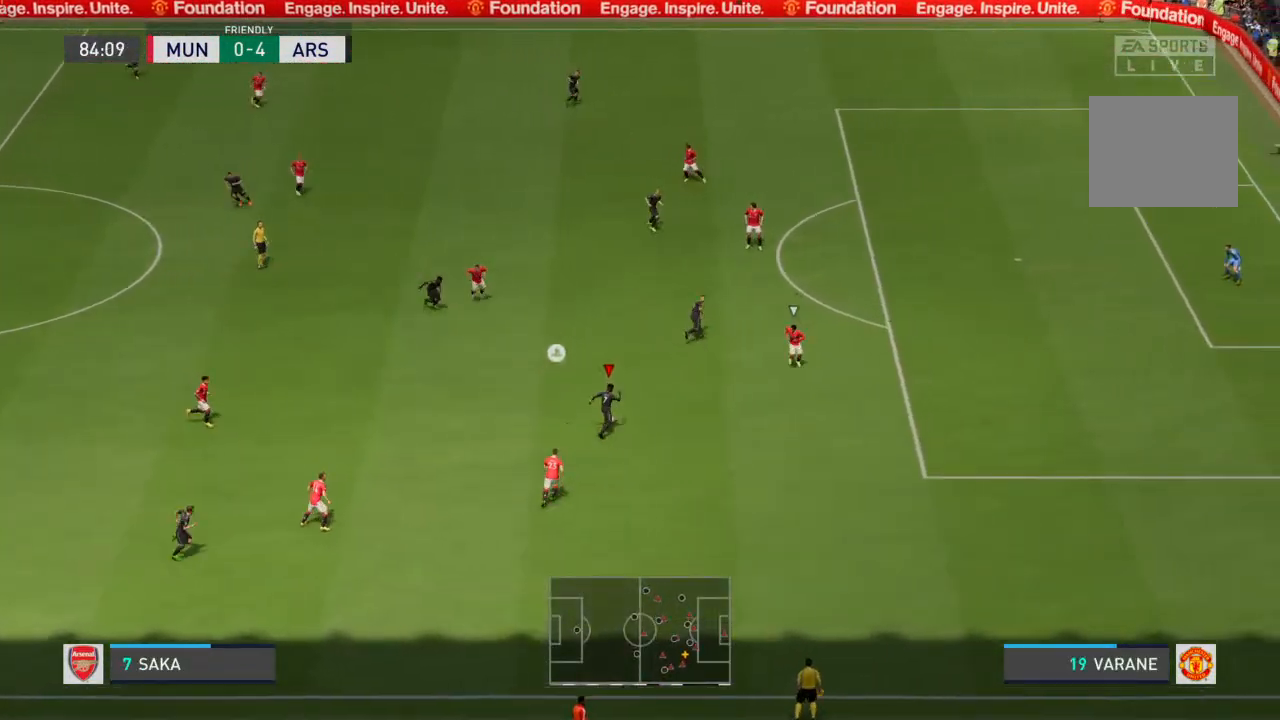
{"buttons": [], "left_stick": "down-right", "right_stick": "down-right", "events": [[367, "left_stick", "right"], [467, "left_stick", "down-right"], [500, "right_stick", "down-right"]]}
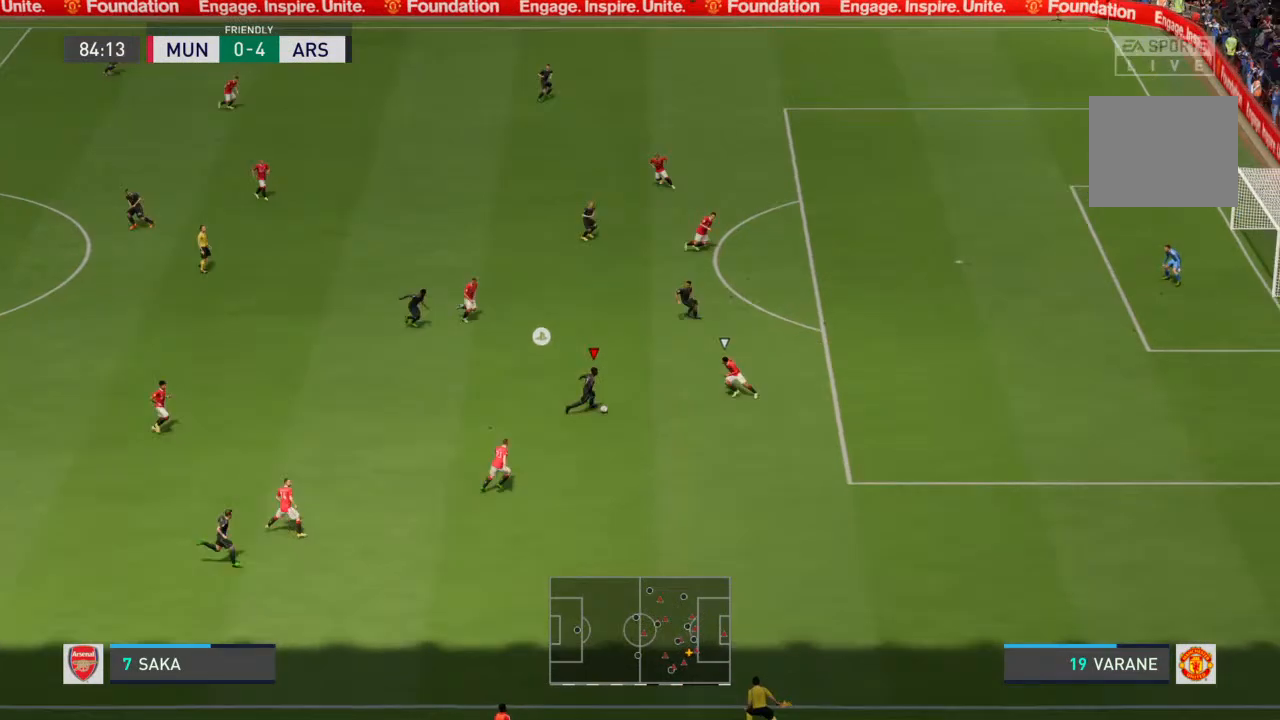
{"buttons": [], "left_stick": "down", "right_stick": "center", "events": [[133, "left_stick", "down"], [133, "right_stick", "down-left"], [200, "right_stick", "center"]]}
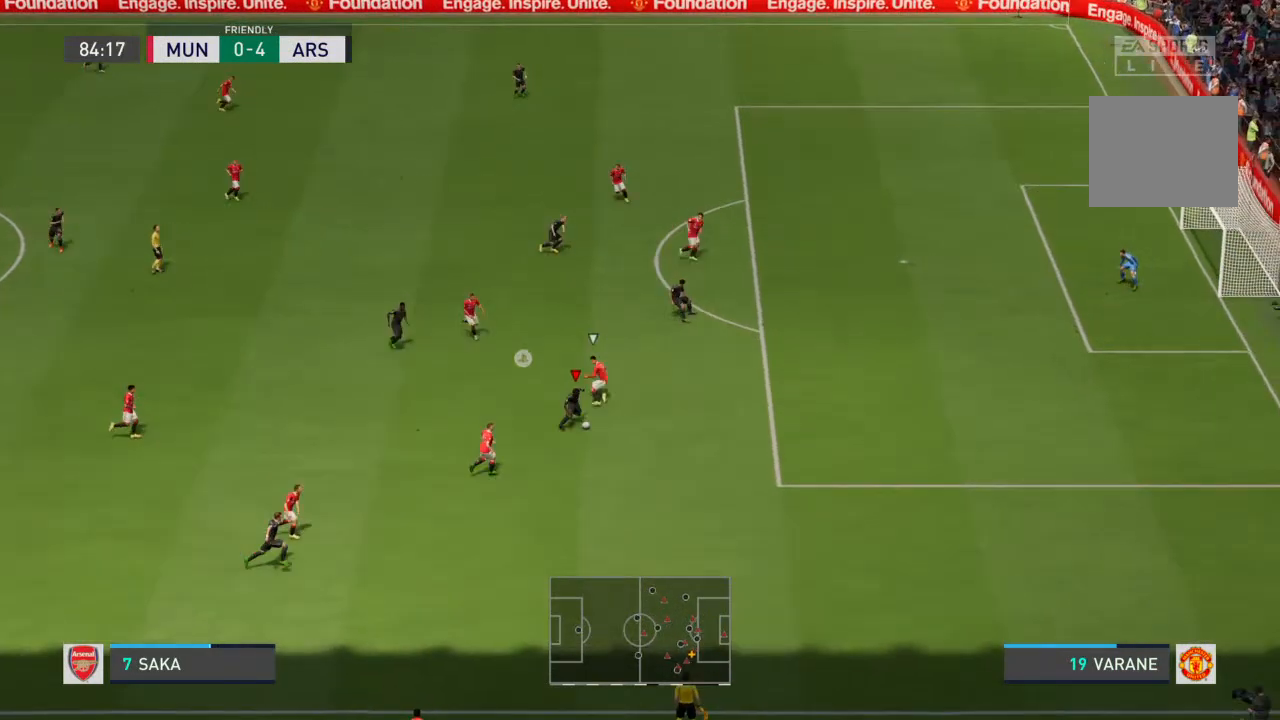
{"buttons": ["R2"], "left_stick": "right", "right_stick": "center", "events": [[100, "left_stick", "down-right"], [233, "R2", "down"], [233, "left_stick", "right"]]}
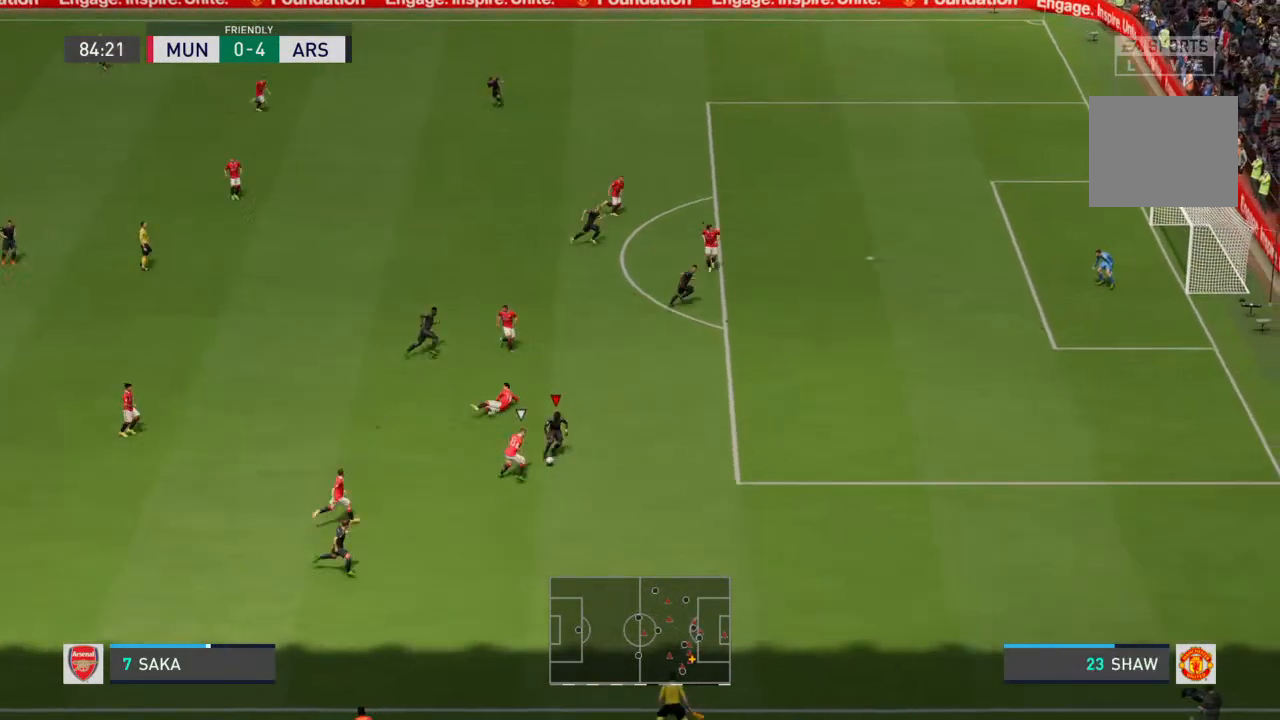
{"buttons": ["R2"], "left_stick": "right", "right_stick": "center", "events": []}
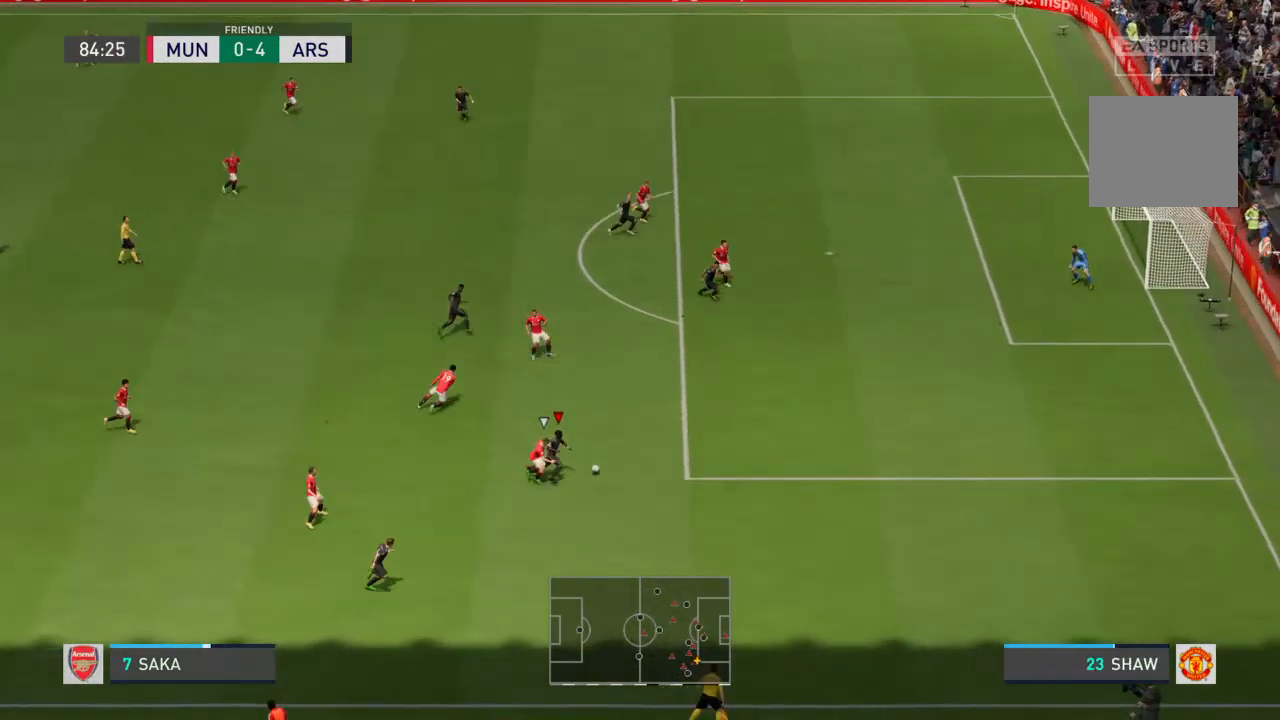
{"buttons": ["R2"], "left_stick": "up-right", "right_stick": "center", "events": [[400, "left_stick", "up-right"]]}
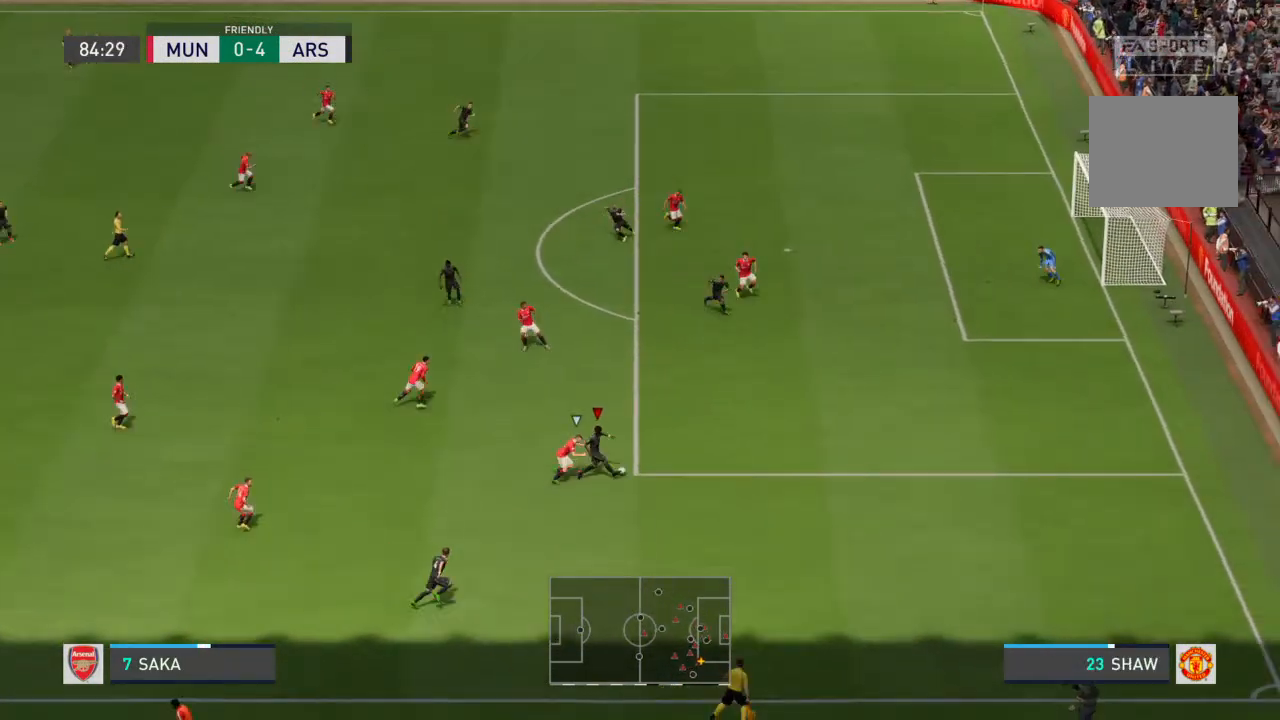
{"buttons": ["R2"], "left_stick": "up-right", "right_stick": "center", "events": []}
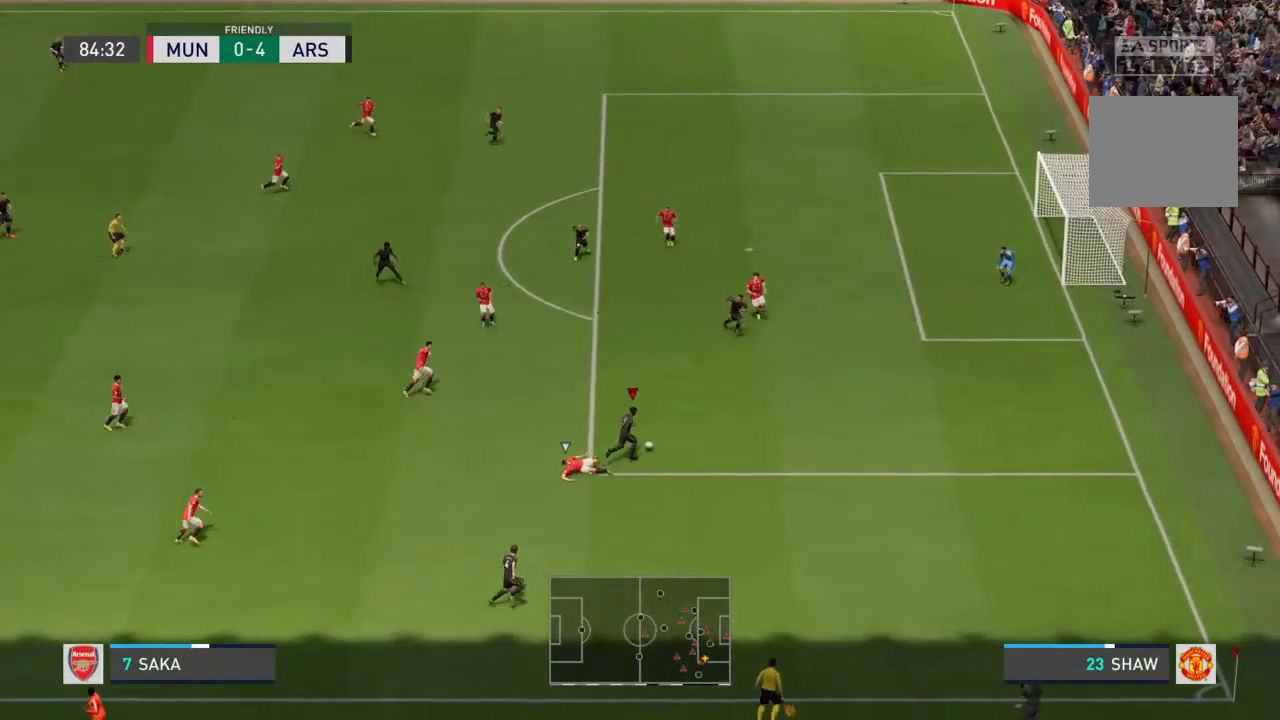
{"buttons": [], "left_stick": "up-left", "right_stick": "center", "events": [[133, "R2", "up"], [133, "left_stick", "up"], [333, "left_stick", "up-left"]]}
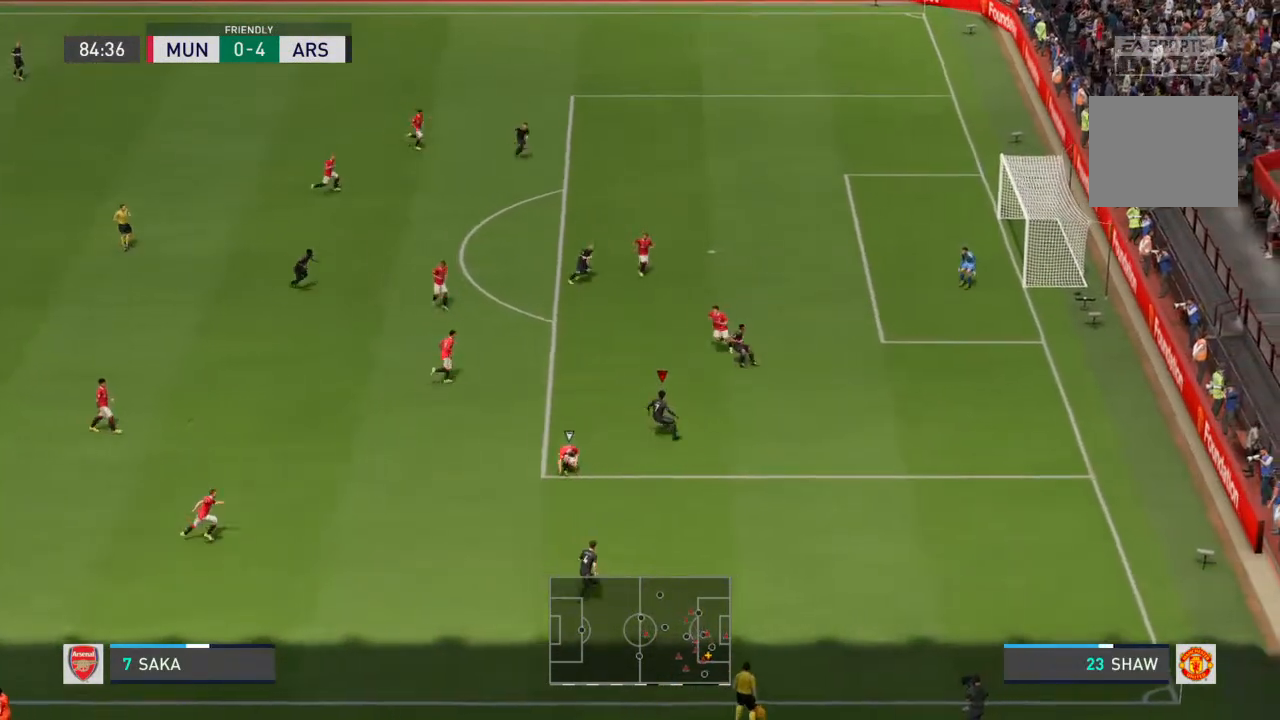
{"buttons": [], "left_stick": "left", "right_stick": "center", "events": [[267, "left_stick", "left"]]}
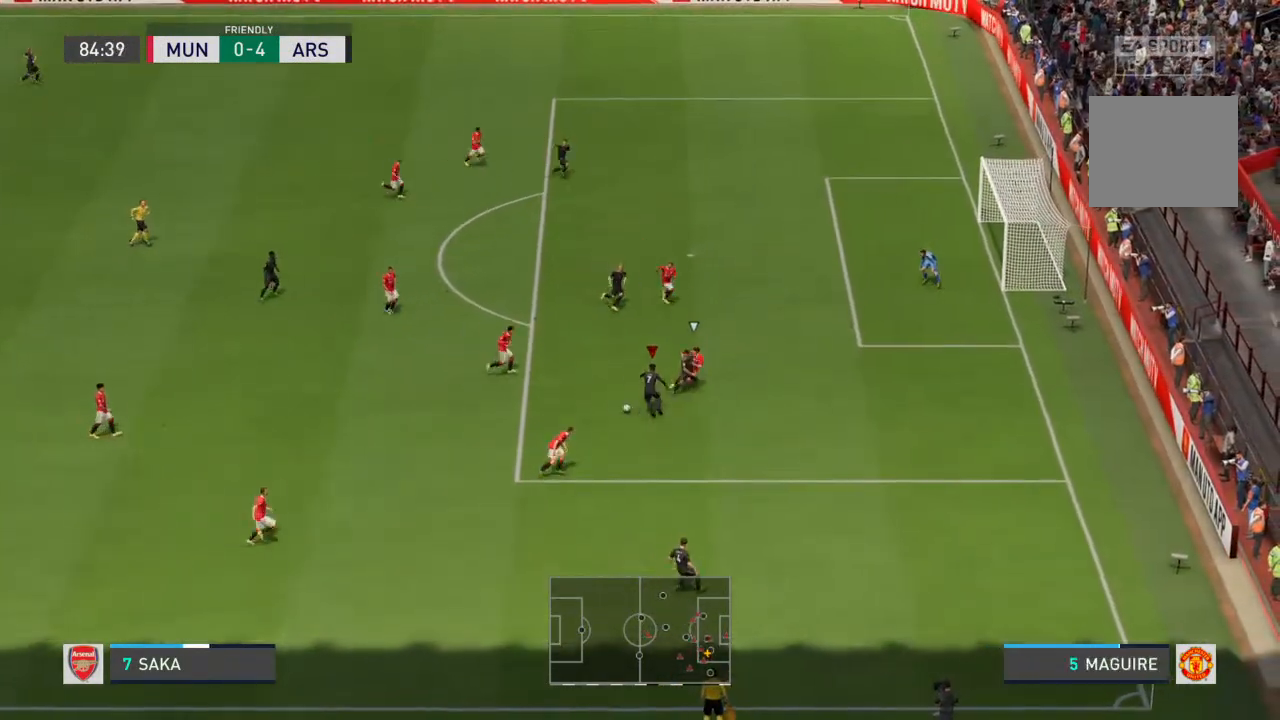
{"buttons": [], "left_stick": "up-right", "right_stick": "center", "events": [[233, "left_stick", "up"], [467, "left_stick", "up-right"]]}
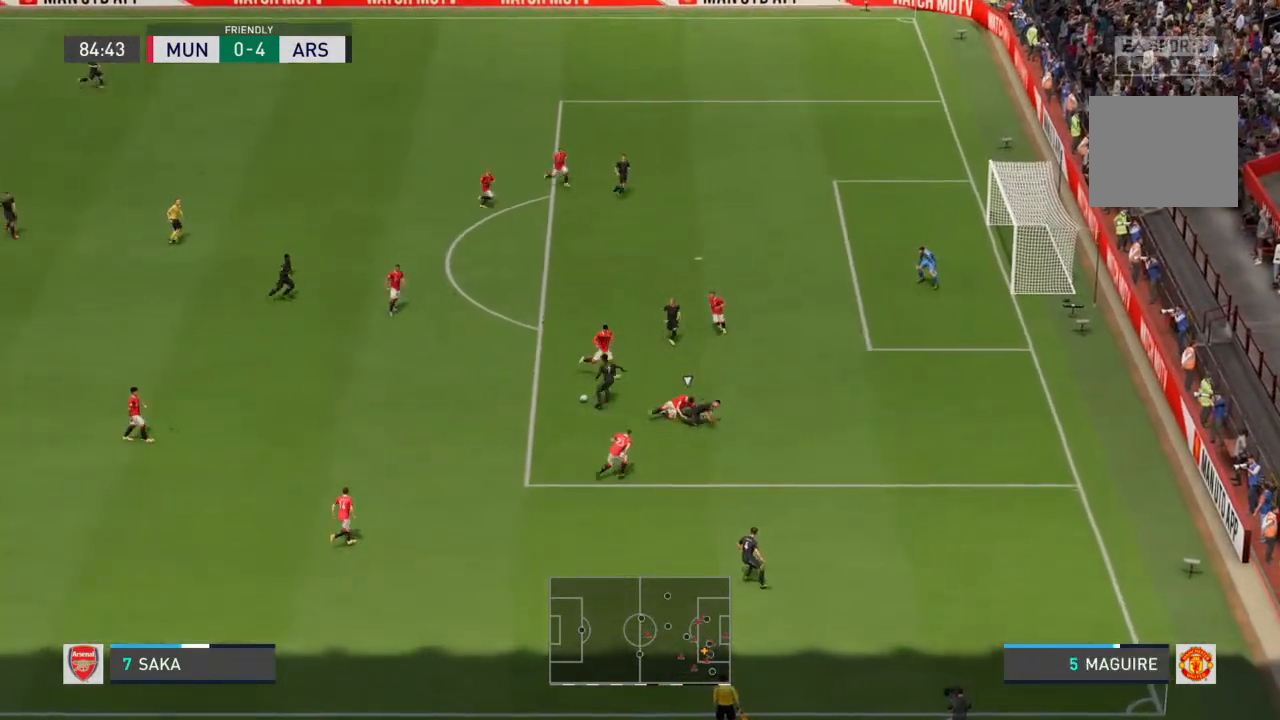
{"buttons": [], "left_stick": "left", "right_stick": "center", "events": [[67, "left_stick", "right"], [200, "left_stick", "down-right"], [400, "left_stick", "left"]]}
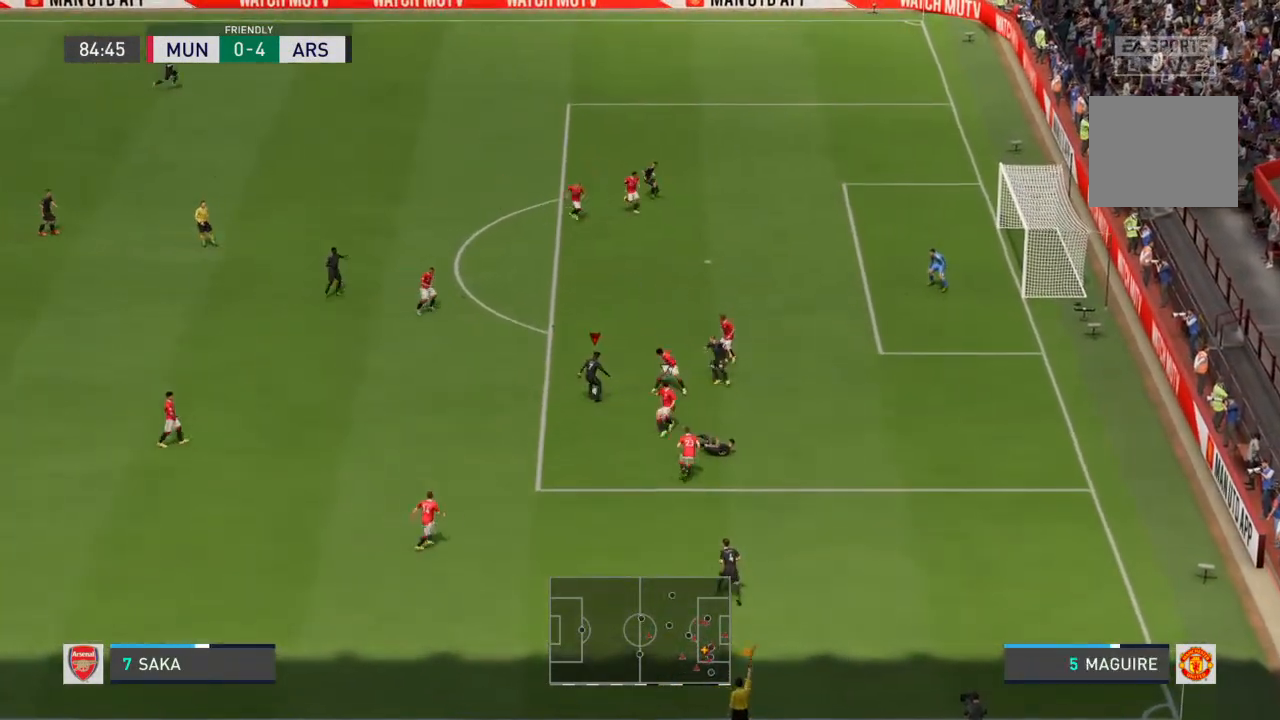
{"buttons": ["R2"], "left_stick": "up", "right_stick": "center", "events": [[133, "left_stick", "up-left"], [300, "left_stick", "up"], [367, "R2", "down"]]}
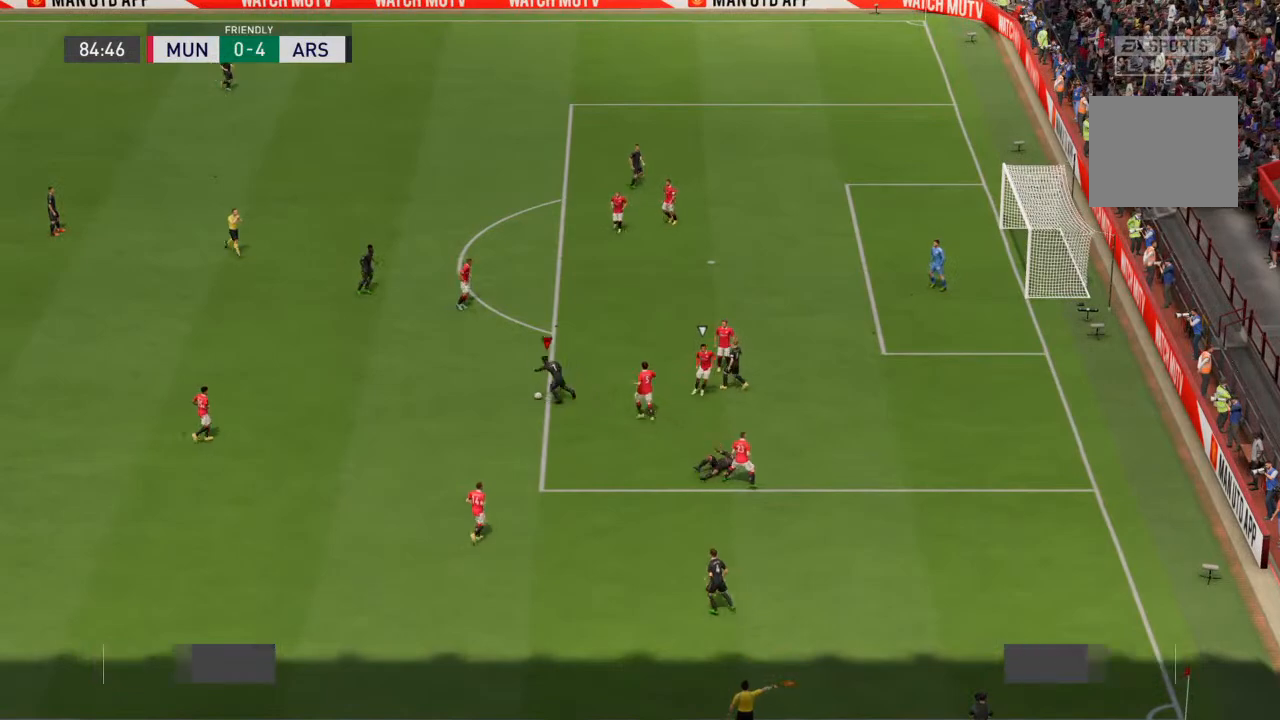
{"buttons": ["R2"], "left_stick": "up", "right_stick": "center", "events": []}
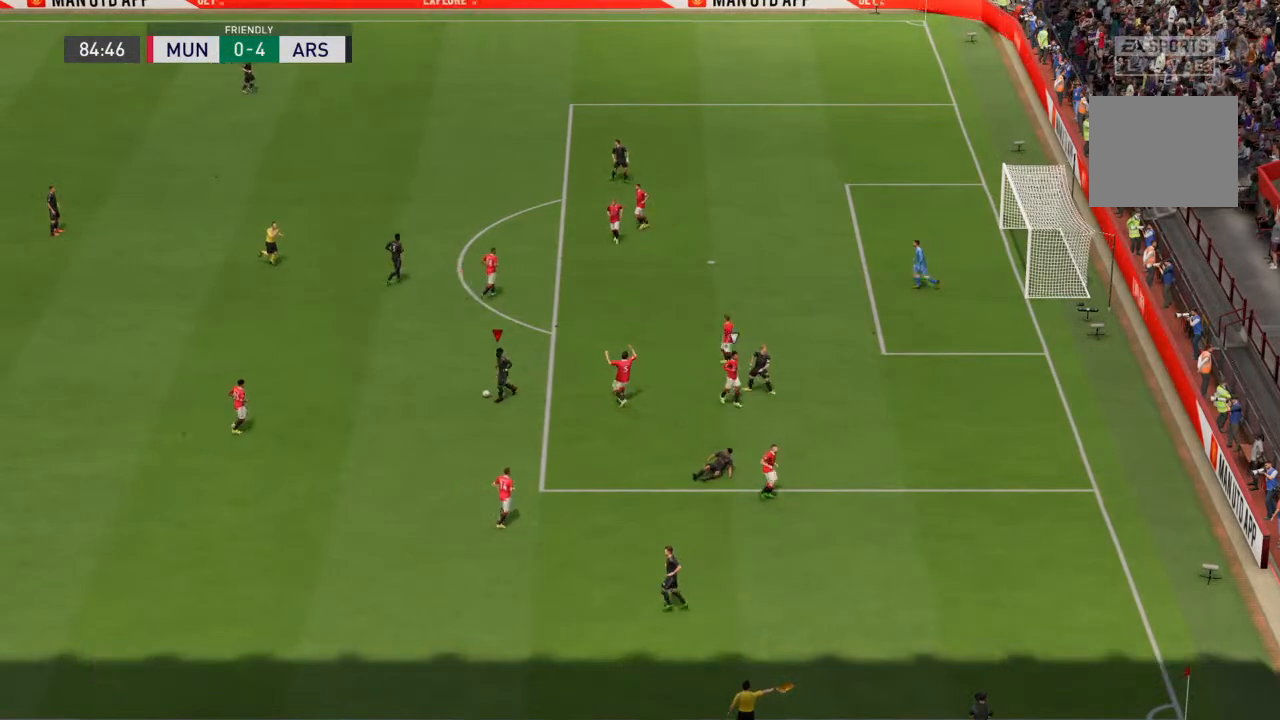
{"buttons": [], "left_stick": "center", "right_stick": "center", "events": [[67, "R2", "up"], [200, "left_stick", "center"]]}